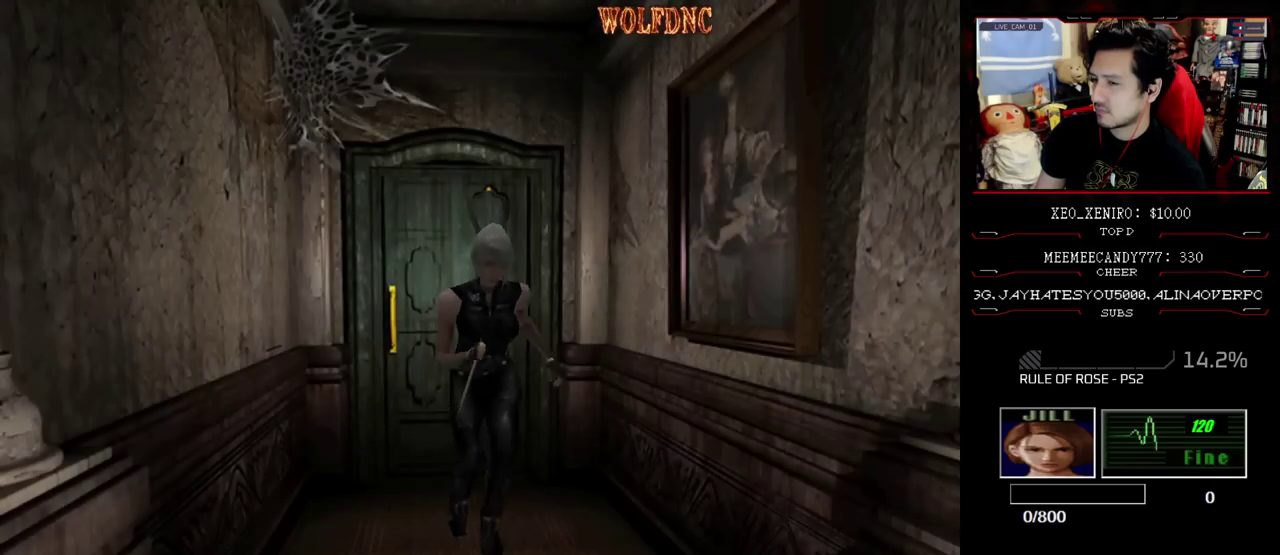
Gameplay with a controller (PlayStation layout); each line is a JSON object with the inputs held at the frame after it. "events" lists button and stick changes between this image and that frame as [ms after this image, input, new state], when the widget could be followed in between. Not read: L3 R3.
{"buttons": ["SQUARE", "DPAD_UP", "DPAD_LEFT"], "events": [[450, "DPAD_LEFT", "down"]]}
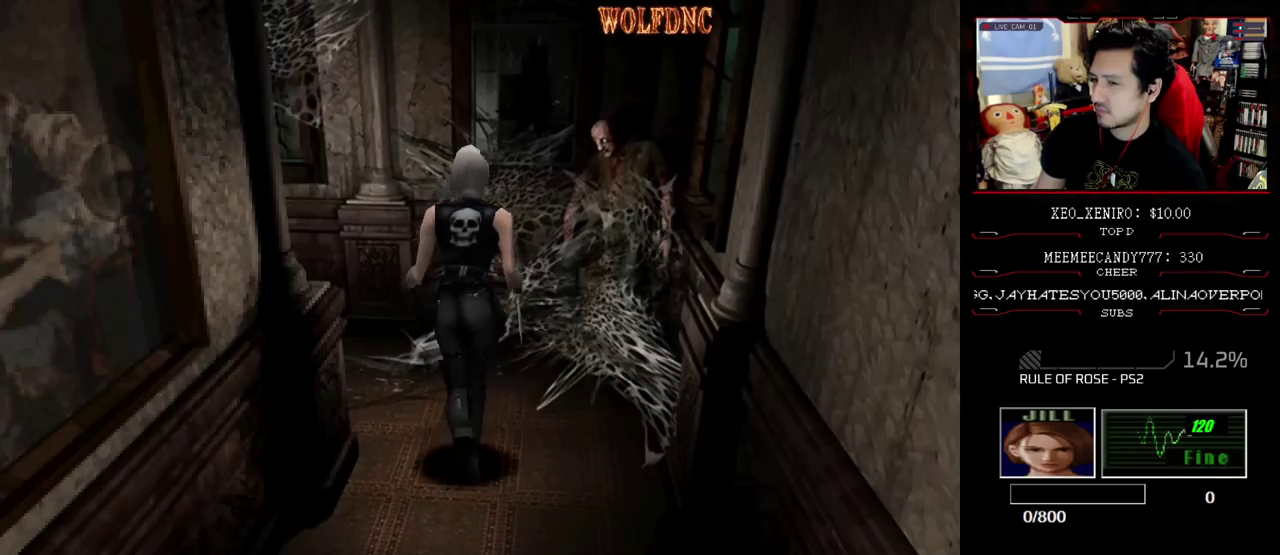
{"buttons": ["SQUARE", "DPAD_UP", "DPAD_LEFT"], "events": []}
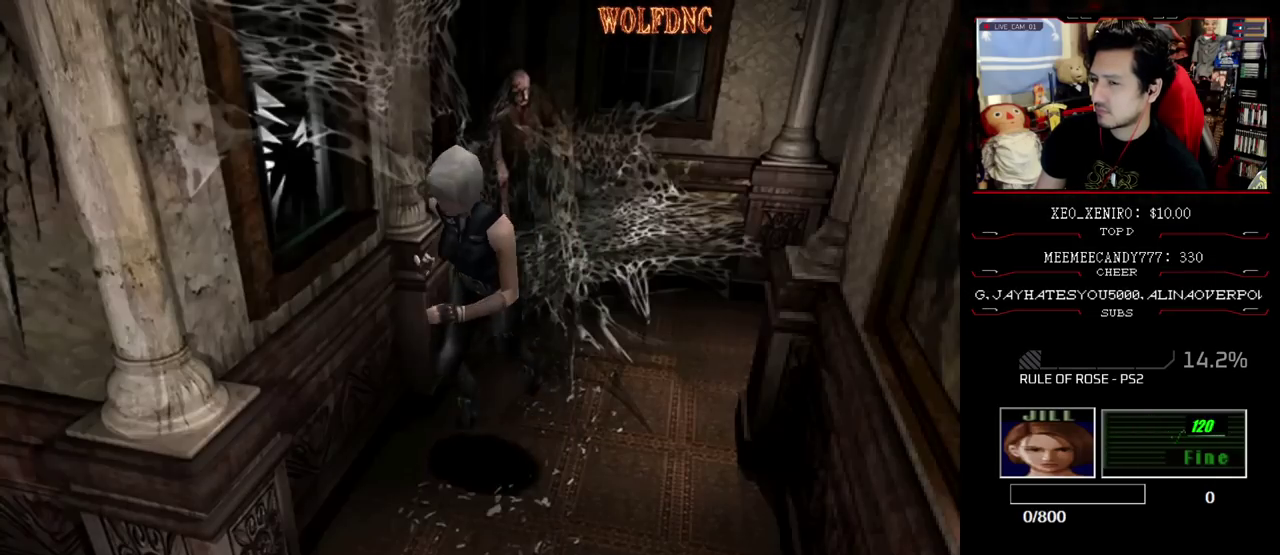
{"buttons": ["SQUARE", "DPAD_UP", "DPAD_RIGHT"], "events": [[17, "DPAD_LEFT", "up"], [150, "DPAD_RIGHT", "down"]]}
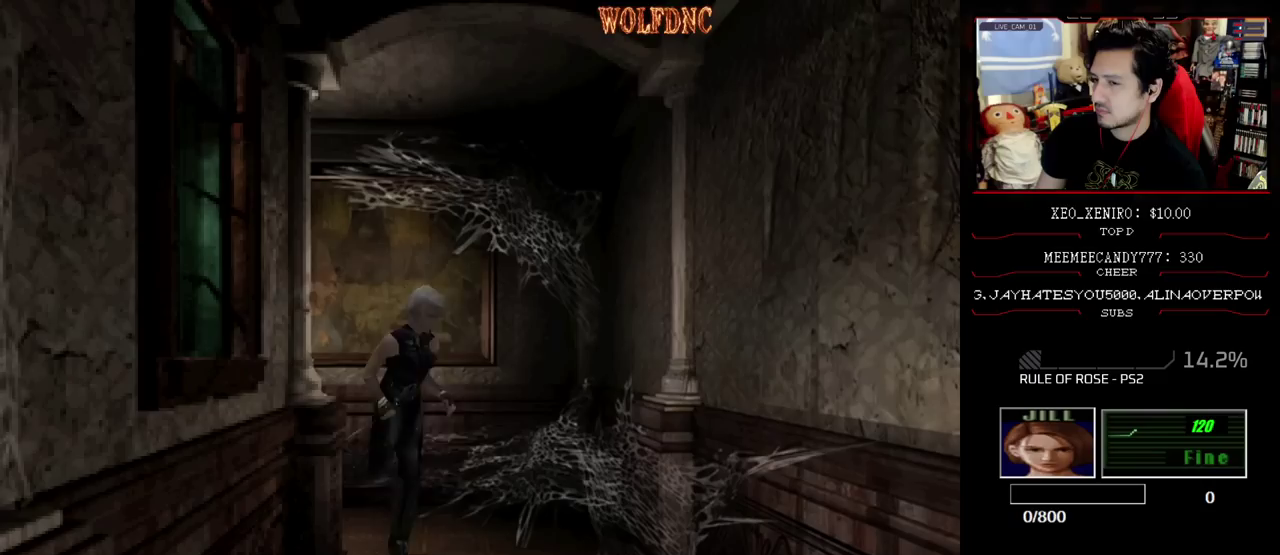
{"buttons": ["SQUARE", "DPAD_UP"], "events": [[167, "DPAD_RIGHT", "up"]]}
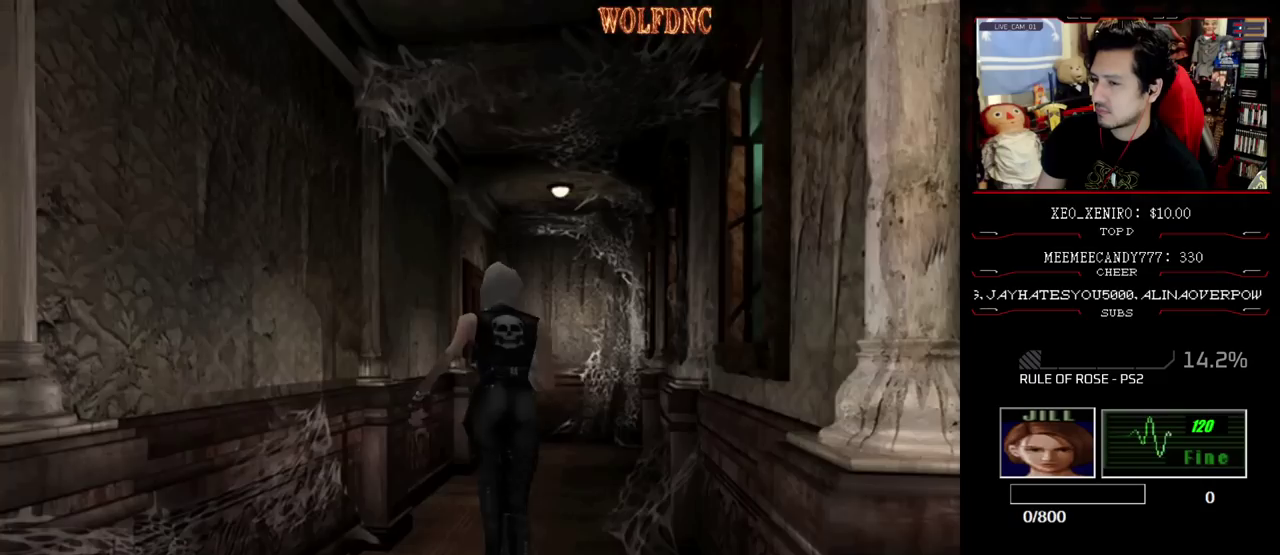
{"buttons": ["SQUARE", "DPAD_UP"], "events": []}
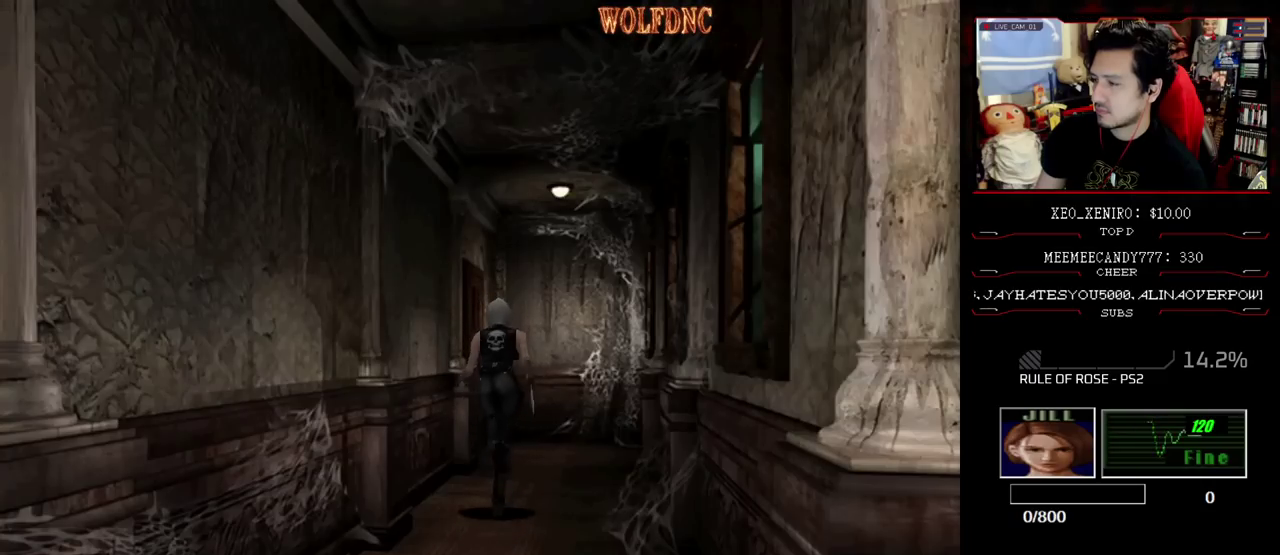
{"buttons": ["CROSS", "SQUARE", "DPAD_UP", "DPAD_LEFT"], "events": [[200, "DPAD_LEFT", "down"], [300, "CROSS", "down"]]}
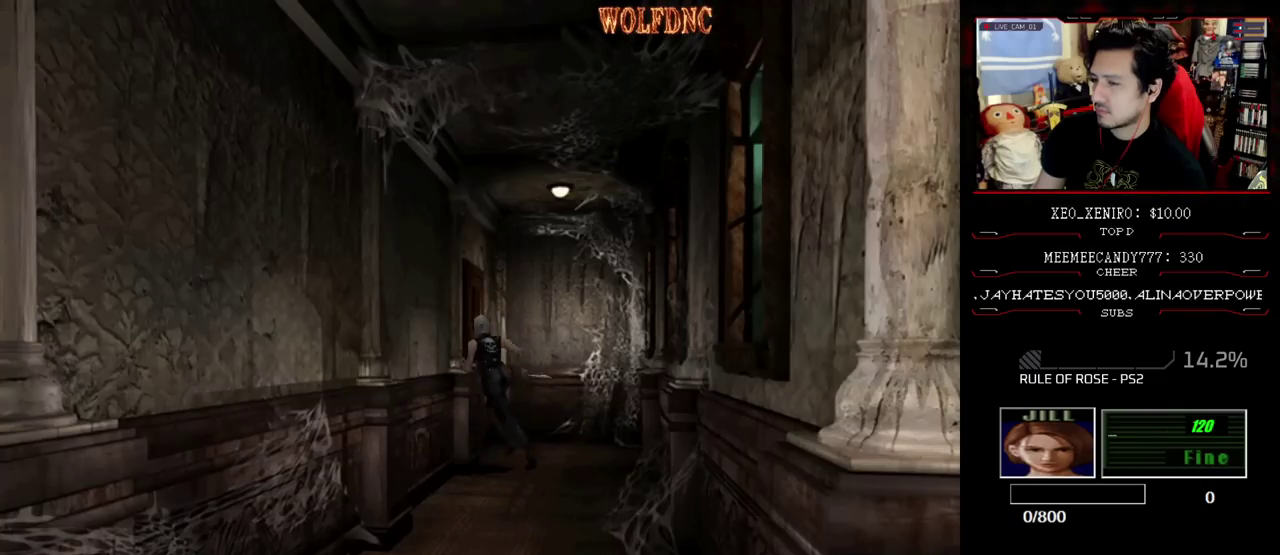
{"buttons": ["CROSS", "SQUARE", "DPAD_UP"], "events": [[33, "DPAD_LEFT", "up"]]}
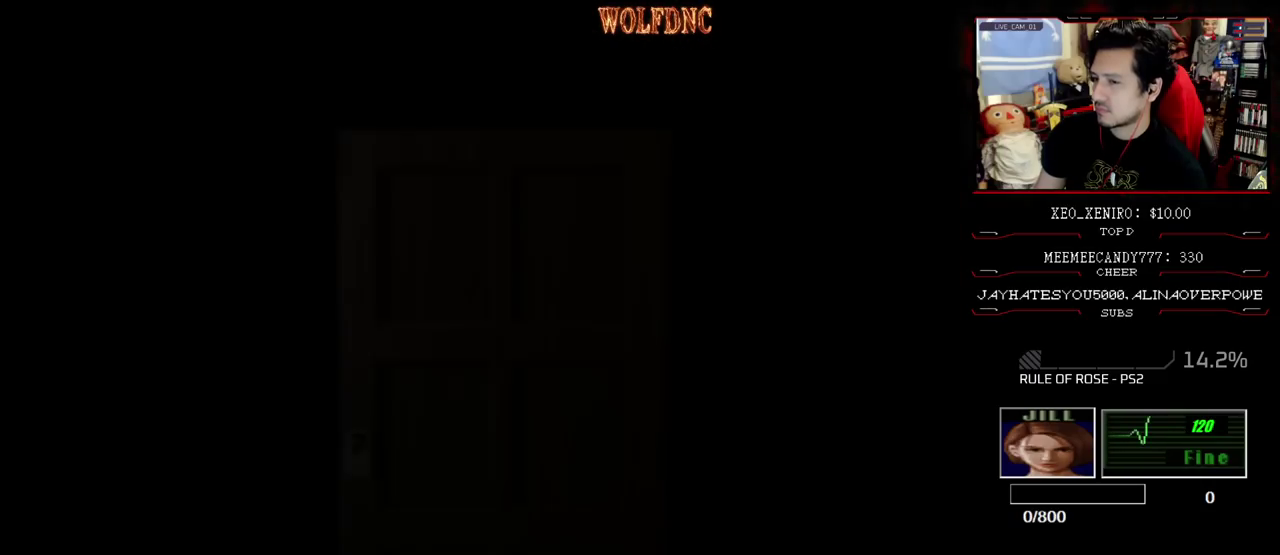
{"buttons": [], "events": [[133, "CROSS", "up"], [183, "DPAD_UP", "up"], [183, "SQUARE", "up"]]}
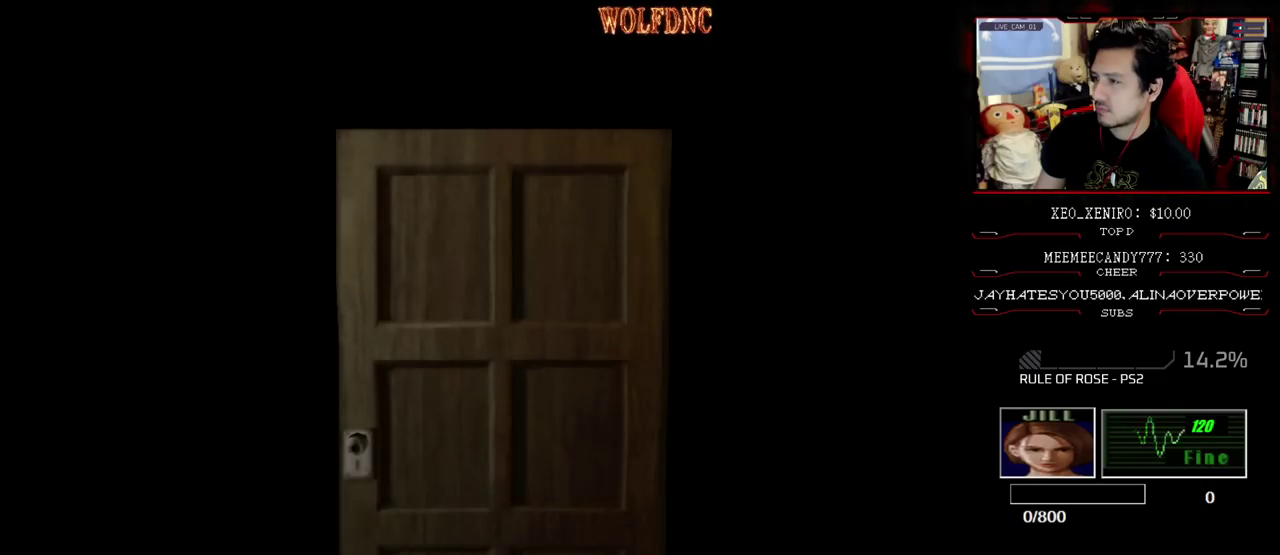
{"buttons": [], "events": []}
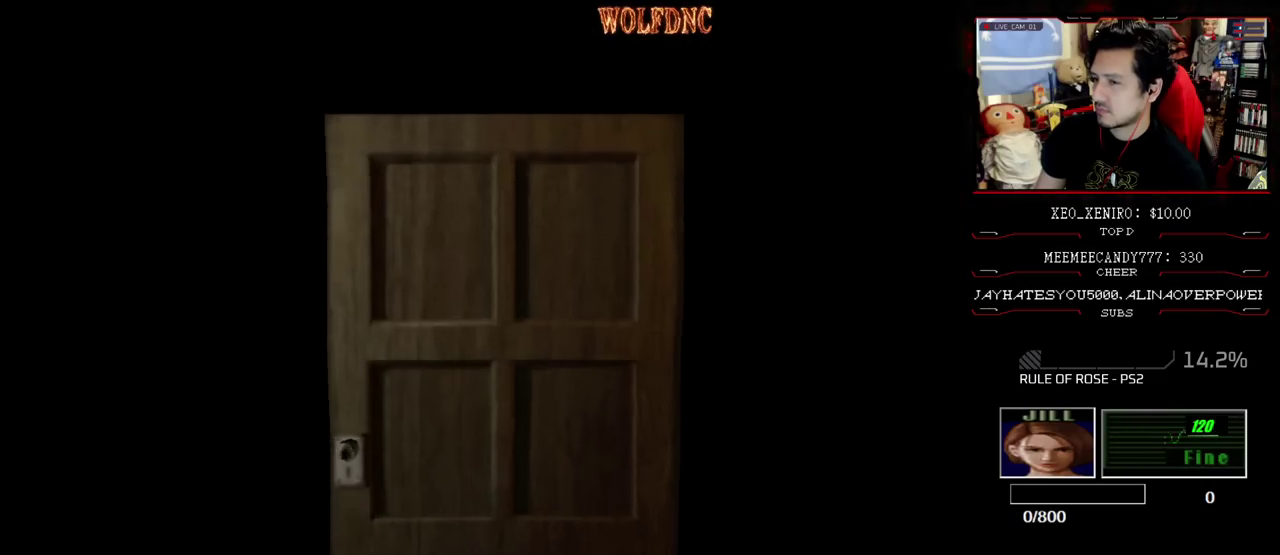
{"buttons": ["SQUARE", "DPAD_UP", "DPAD_LEFT"], "events": [[33, "SELECT", "down"], [117, "SELECT", "up"], [217, "DPAD_UP", "down"], [267, "SQUARE", "down"], [317, "DPAD_LEFT", "down"]]}
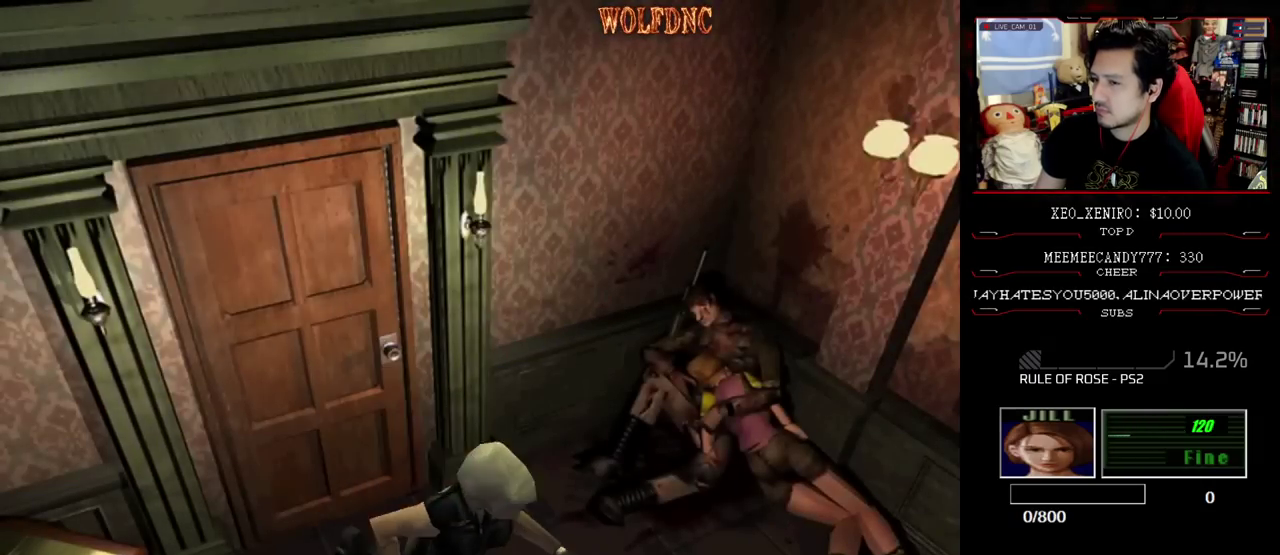
{"buttons": ["CROSS", "SQUARE", "R1", "DPAD_UP", "DPAD_RIGHT"], "events": [[133, "DPAD_LEFT", "up"], [183, "DPAD_RIGHT", "down"], [317, "DPAD_RIGHT", "up"], [367, "CROSS", "down"], [417, "DPAD_RIGHT", "down"], [467, "R1", "down"]]}
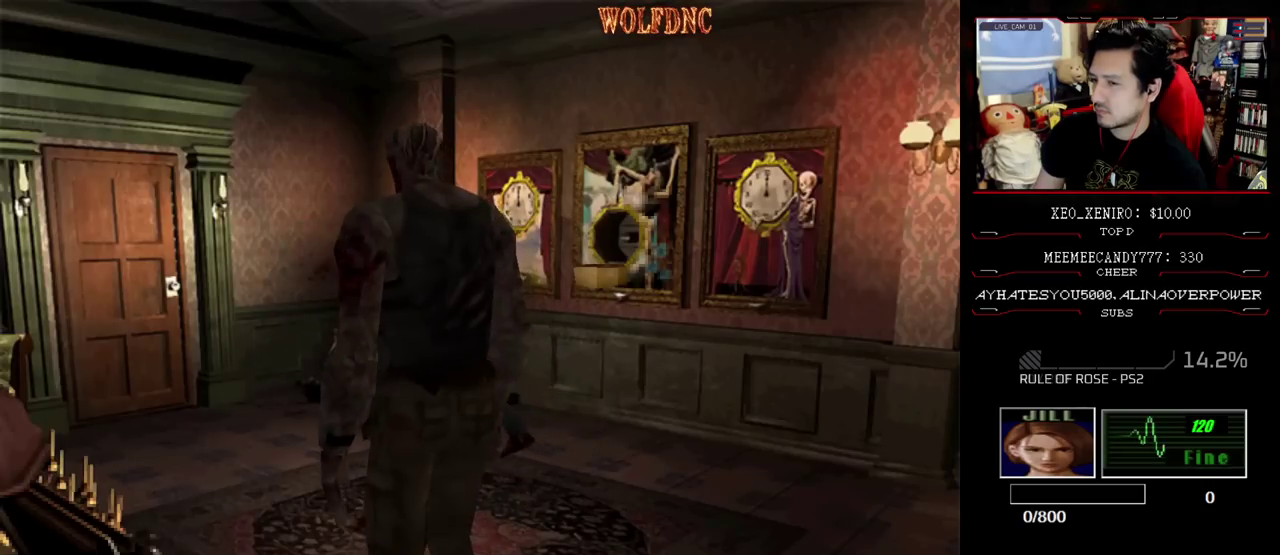
{"buttons": ["CROSS", "R1"], "events": [[17, "DPAD_LEFT", "down"], [17, "DPAD_RIGHT", "up"], [50, "SQUARE", "up"], [100, "DPAD_LEFT", "up"], [100, "DPAD_RIGHT", "down"], [100, "SQUARE", "down"], [150, "CROSS", "up"], [150, "DPAD_UP", "up"], [150, "R1", "up"], [150, "SQUARE", "up"], [200, "CROSS", "down"], [200, "DPAD_LEFT", "down"], [200, "DPAD_RIGHT", "up"], [200, "R1", "down"], [200, "SQUARE", "down"], [250, "DPAD_RIGHT", "down"], [250, "DPAD_UP", "down"], [250, "SQUARE", "up"], [300, "DPAD_UP", "up"], [300, "SQUARE", "down"], [367, "CROSS", "up"], [367, "DPAD_UP", "down"], [433, "DPAD_LEFT", "up"], [433, "DPAD_UP", "up"], [433, "SQUARE", "up"], [483, "CROSS", "down"], [483, "DPAD_RIGHT", "up"]]}
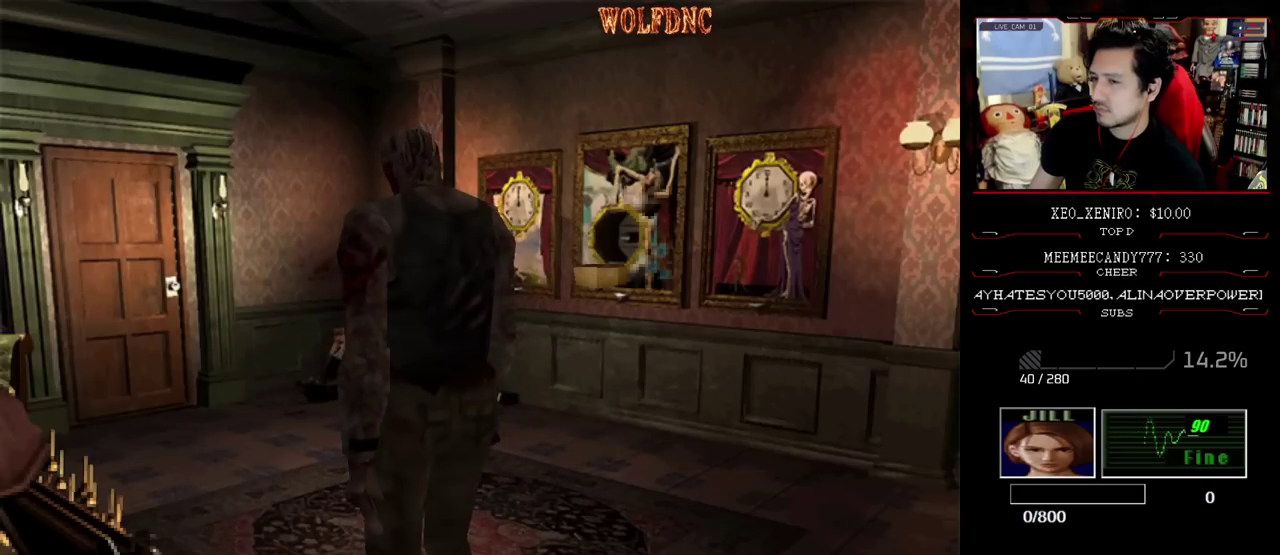
{"buttons": ["CROSS", "SQUARE", "R1", "DPAD_LEFT"], "events": [[33, "DPAD_LEFT", "down"], [33, "R1", "up"], [33, "SQUARE", "down"], [83, "DPAD_RIGHT", "down"], [83, "R1", "down"], [117, "DPAD_LEFT", "up"], [117, "SQUARE", "up"], [167, "DPAD_LEFT", "down"], [167, "DPAD_RIGHT", "up"], [167, "R1", "up"], [167, "SQUARE", "down"], [217, "DPAD_UP", "down"], [217, "R1", "down"], [217, "SQUARE", "up"], [267, "DPAD_LEFT", "up"], [267, "DPAD_RIGHT", "down"], [267, "DPAD_UP", "up"], [317, "DPAD_RIGHT", "up"], [350, "DPAD_LEFT", "down"], [350, "DPAD_UP", "down"], [350, "R1", "up"], [400, "DPAD_RIGHT", "down"], [400, "SQUARE", "down"], [450, "DPAD_LEFT", "up"], [450, "DPAD_UP", "up"], [450, "R1", "down"], [450, "SQUARE", "up"], [500, "DPAD_LEFT", "down"], [500, "DPAD_RIGHT", "up"], [500, "SQUARE", "down"]]}
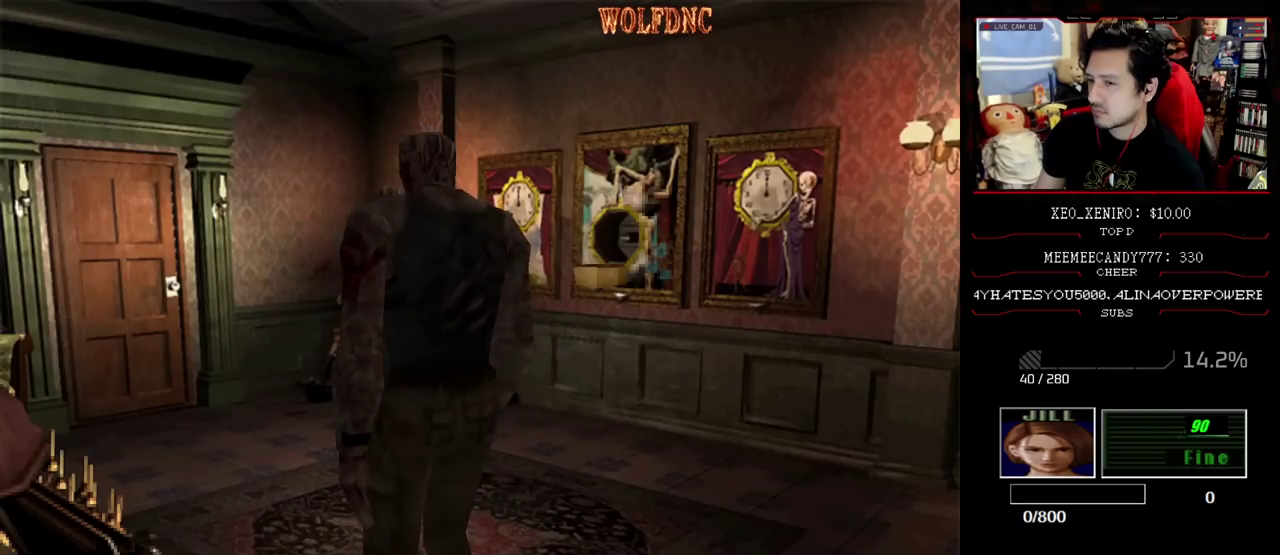
{"buttons": [], "events": [[50, "DPAD_UP", "down"], [50, "SQUARE", "up"], [83, "DPAD_LEFT", "up"], [83, "DPAD_RIGHT", "down"], [83, "R1", "up"], [133, "DPAD_UP", "up"], [183, "DPAD_LEFT", "down"], [183, "DPAD_RIGHT", "up"], [233, "DPAD_UP", "down"], [317, "DPAD_LEFT", "up"], [367, "DPAD_UP", "up"], [417, "CROSS", "up"]]}
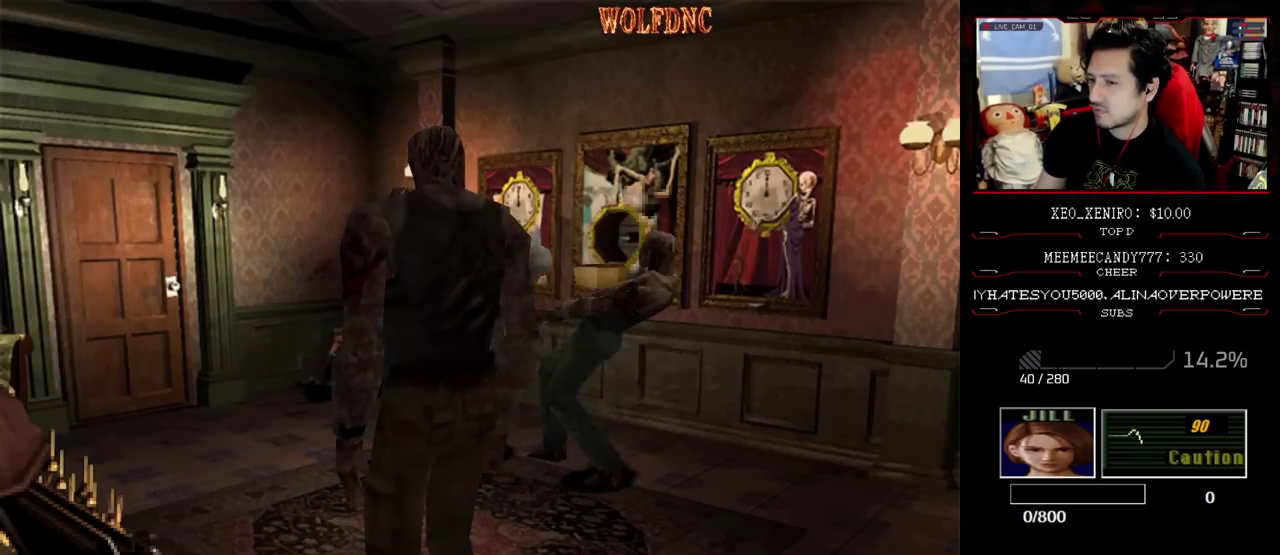
{"buttons": ["CROSS", "SQUARE", "DPAD_UP"], "events": [[17, "DPAD_UP", "down"], [50, "SQUARE", "down"], [250, "DPAD_LEFT", "down"], [383, "DPAD_LEFT", "up"], [483, "CROSS", "down"]]}
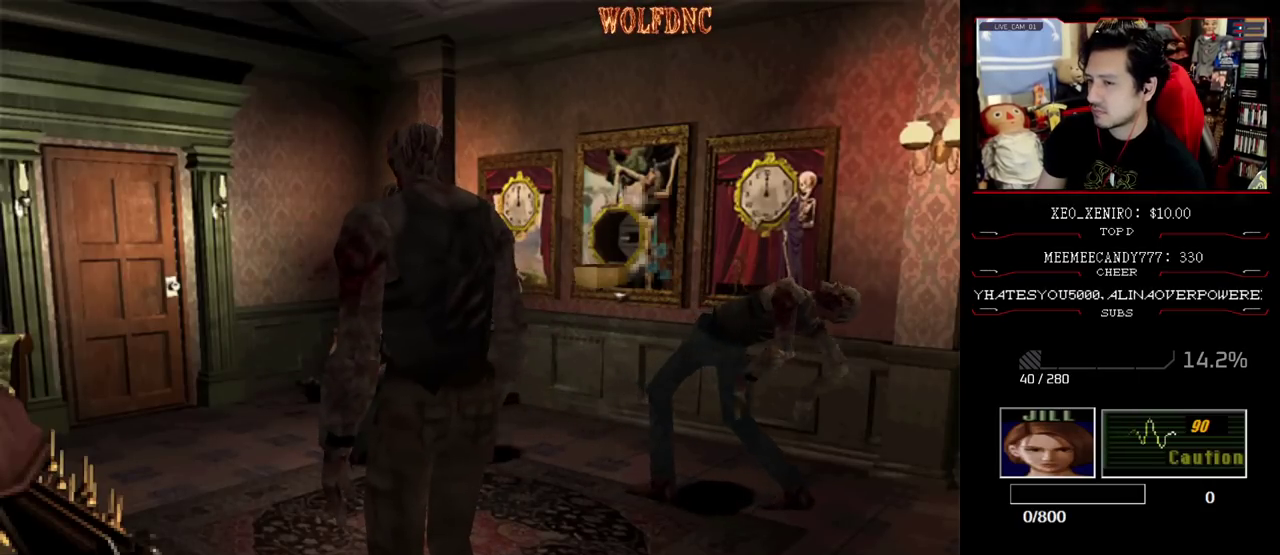
{"buttons": ["SQUARE", "DPAD_UP", "DPAD_LEFT"], "events": [[33, "DPAD_RIGHT", "down"], [267, "DPAD_RIGHT", "up"], [300, "CROSS", "up"], [350, "DPAD_LEFT", "down"], [350, "DPAD_RIGHT", "down"], [400, "CROSS", "down"], [450, "DPAD_RIGHT", "up"], [500, "CROSS", "up"]]}
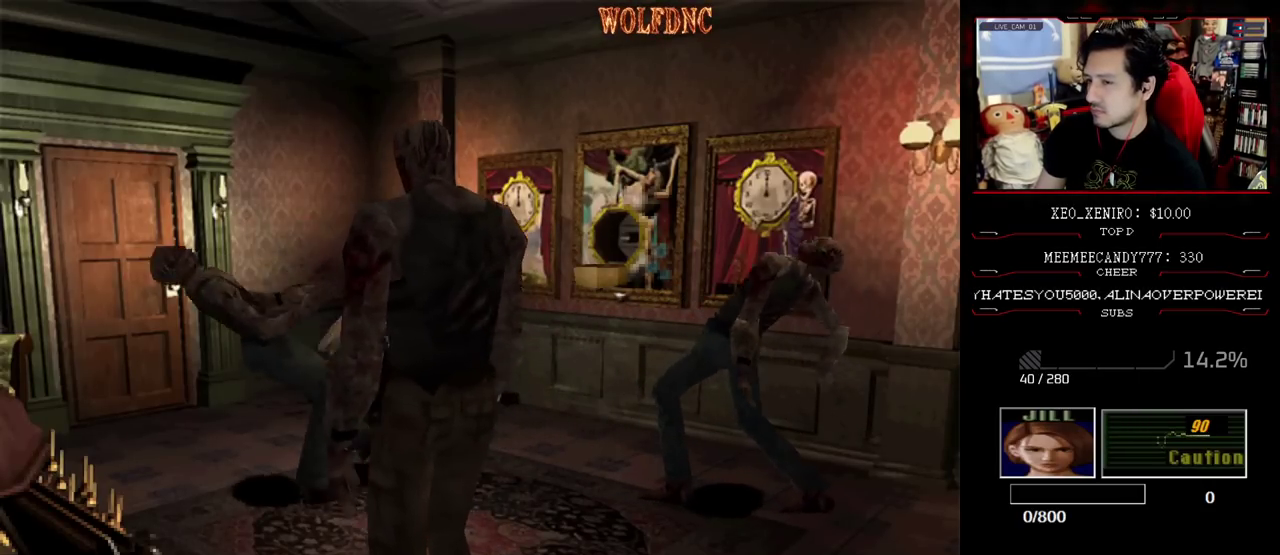
{"buttons": ["DPAD_LEFT"], "events": [[50, "DPAD_LEFT", "up"], [50, "DPAD_UP", "up"], [50, "SQUARE", "up"], [283, "DPAD_LEFT", "down"]]}
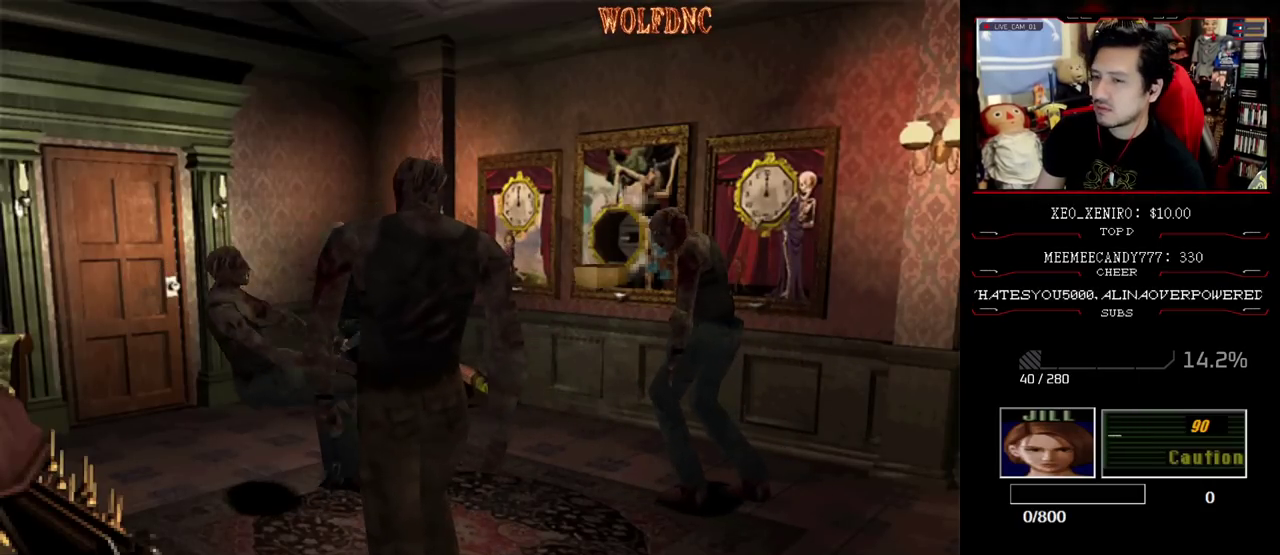
{"buttons": ["CROSS", "SQUARE", "DPAD_UP", "DPAD_LEFT"], "events": [[417, "DPAD_UP", "down"], [417, "SQUARE", "down"], [483, "CROSS", "down"]]}
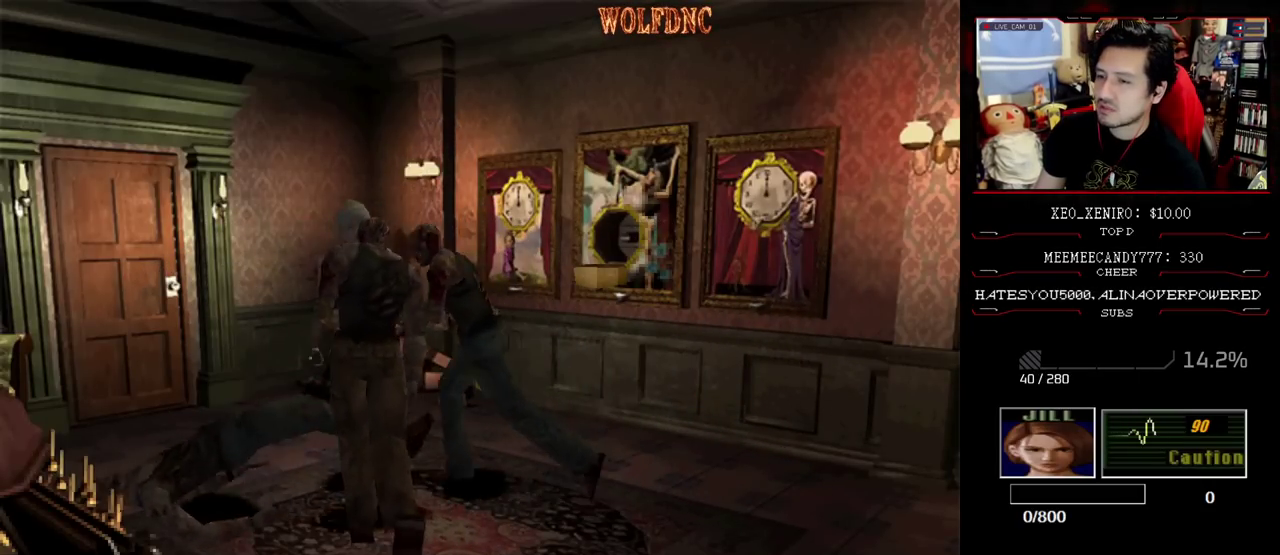
{"buttons": [], "events": [[17, "DPAD_RIGHT", "down"], [67, "DPAD_LEFT", "up"], [67, "R1", "down"], [117, "CROSS", "up"], [117, "DPAD_UP", "up"], [117, "SQUARE", "up"], [167, "CROSS", "down"], [167, "DPAD_LEFT", "down"], [167, "DPAD_RIGHT", "up"], [167, "DPAD_UP", "down"], [167, "SQUARE", "down"], [217, "CROSS", "up"], [217, "DPAD_RIGHT", "down"], [217, "R1", "up"], [217, "SQUARE", "up"], [300, "DPAD_RIGHT", "up"], [350, "CROSS", "down"], [350, "DPAD_LEFT", "up"], [350, "DPAD_RIGHT", "down"], [350, "DPAD_UP", "up"], [350, "R1", "down"], [350, "SQUARE", "down"], [400, "CROSS", "up"], [400, "DPAD_LEFT", "down"], [400, "DPAD_RIGHT", "up"], [400, "DPAD_UP", "down"], [400, "R1", "up"], [400, "SQUARE", "up"], [450, "CROSS", "down"], [450, "DPAD_RIGHT", "down"], [450, "R1", "down"], [450, "SQUARE", "down"], [500, "CROSS", "up"], [500, "DPAD_LEFT", "up"], [500, "DPAD_RIGHT", "up"], [500, "DPAD_UP", "up"], [500, "R1", "up"], [500, "SQUARE", "up"]]}
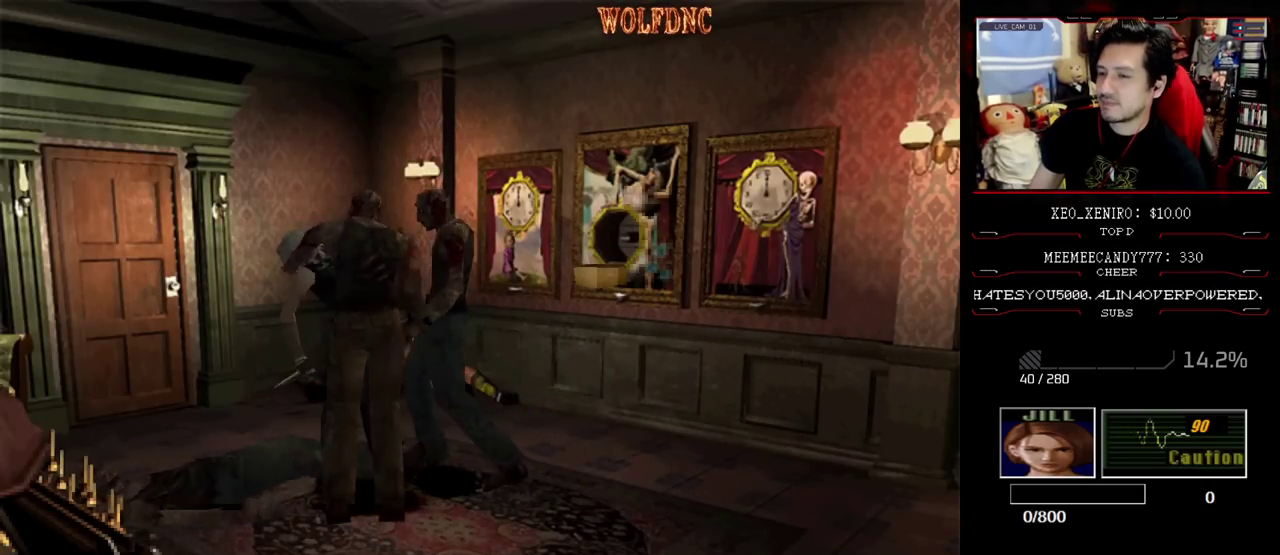
{"buttons": ["CROSS", "R1", "DPAD_UP", "DPAD_LEFT"], "events": [[133, "CROSS", "down"], [133, "DPAD_LEFT", "down"], [133, "DPAD_RIGHT", "down"], [133, "DPAD_UP", "down"], [133, "R1", "down"], [133, "SQUARE", "down"], [183, "CROSS", "up"], [183, "R1", "up"], [183, "SQUARE", "up"], [233, "CROSS", "down"], [233, "DPAD_LEFT", "up"], [233, "DPAD_RIGHT", "up"], [233, "DPAD_UP", "up"], [233, "R1", "down"], [233, "SQUARE", "down"], [283, "DPAD_RIGHT", "down"], [367, "DPAD_RIGHT", "up"], [417, "DPAD_LEFT", "down"], [417, "DPAD_UP", "down"], [467, "SQUARE", "up"]]}
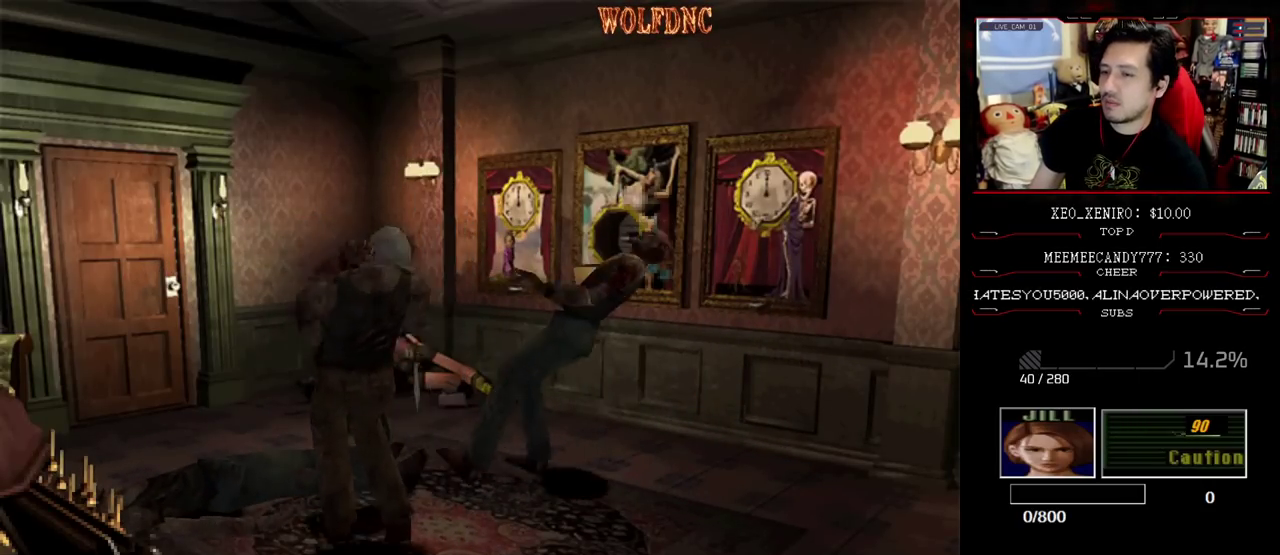
{"buttons": ["DPAD_LEFT"], "events": [[17, "CROSS", "up"], [17, "DPAD_UP", "up"], [17, "R1", "up"], [50, "DPAD_LEFT", "up"], [200, "DPAD_LEFT", "down"]]}
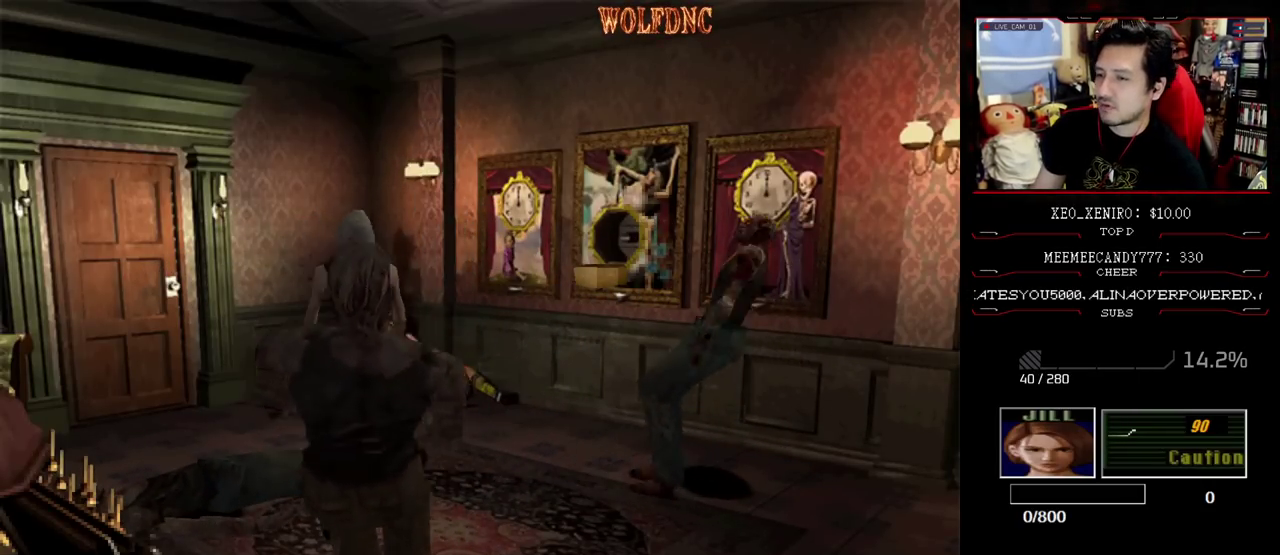
{"buttons": ["SQUARE", "DPAD_UP"], "events": [[117, "DPAD_UP", "down"], [167, "SQUARE", "down"], [500, "DPAD_LEFT", "up"]]}
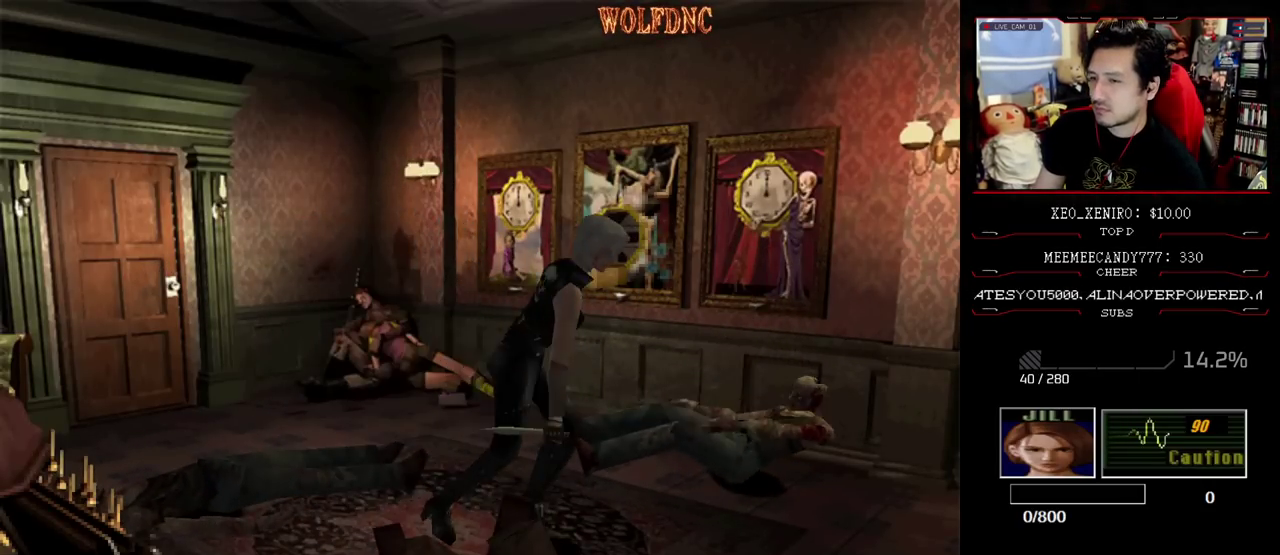
{"buttons": ["CROSS", "SQUARE", "DPAD_UP", "DPAD_RIGHT"], "events": [[83, "CROSS", "down"], [183, "DPAD_LEFT", "down"], [317, "DPAD_LEFT", "up"], [467, "DPAD_RIGHT", "down"]]}
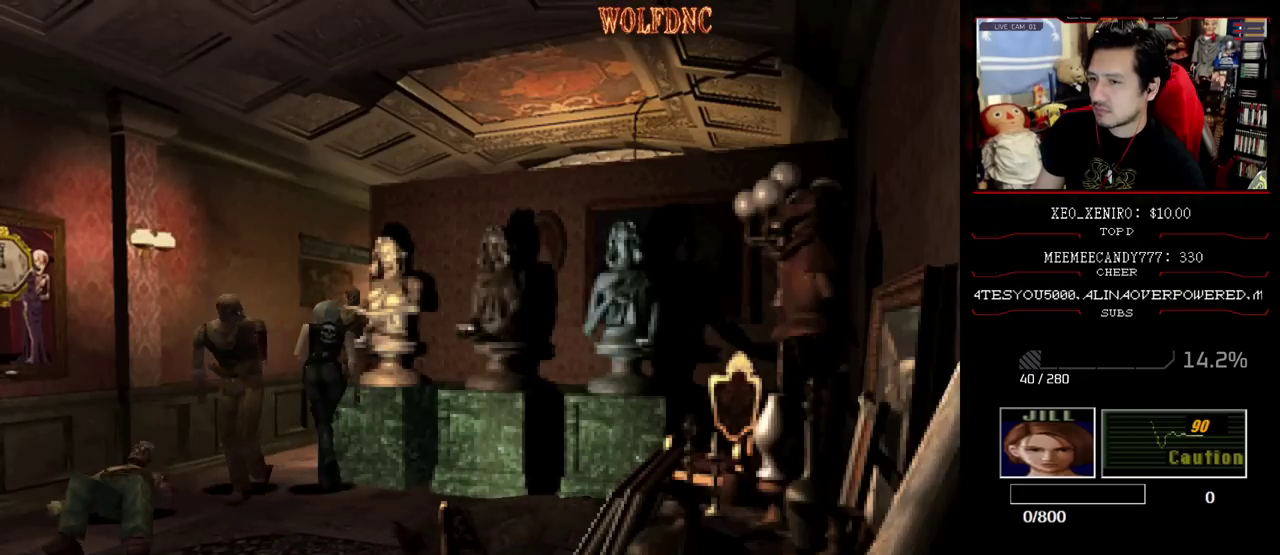
{"buttons": ["SQUARE", "DPAD_RIGHT"], "events": [[17, "DPAD_LEFT", "down"], [17, "R1", "down"], [67, "DPAD_UP", "up"], [100, "SQUARE", "up"], [150, "R1", "up"], [200, "DPAD_LEFT", "up"], [200, "SQUARE", "down"], [250, "SQUARE", "up"], [300, "DPAD_UP", "down"], [300, "SQUARE", "down"], [333, "CROSS", "up"], [433, "DPAD_UP", "up"]]}
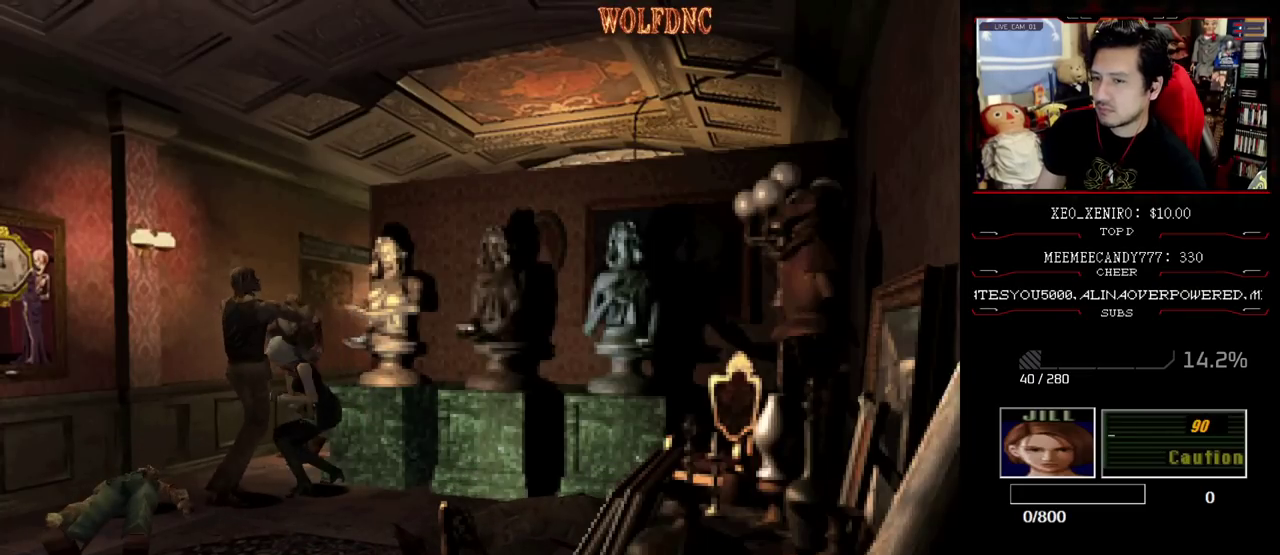
{"buttons": ["DPAD_LEFT"], "events": [[67, "DPAD_LEFT", "down"], [117, "CROSS", "down"], [117, "DPAD_RIGHT", "up"], [167, "DPAD_LEFT", "up"], [167, "DPAD_UP", "down"], [167, "SQUARE", "up"], [217, "CROSS", "up"], [217, "DPAD_RIGHT", "down"], [217, "DPAD_UP", "up"], [317, "DPAD_RIGHT", "up"], [450, "DPAD_LEFT", "down"]]}